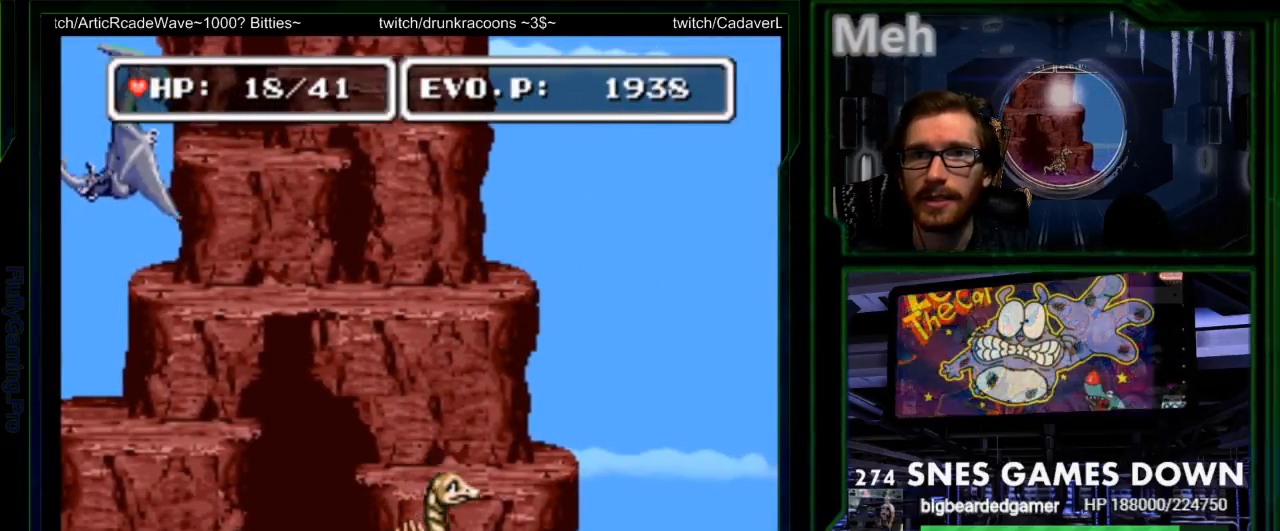
Gameplay with a controller (Nintendo layout); each line is a JSON object with the inputs held at the frame after it. "events" lists button and stick changes between this image and that frame as [ms after this image, input, new state], when the widget could be followed in between. Not read: L3 R3 START.
{"buttons": [], "events": [[50, "B", "up"], [150, "SELECT", "down"], [233, "DPAD_RIGHT", "up"], [233, "SELECT", "up"], [300, "DPAD_LEFT", "down"], [467, "DPAD_LEFT", "up"]]}
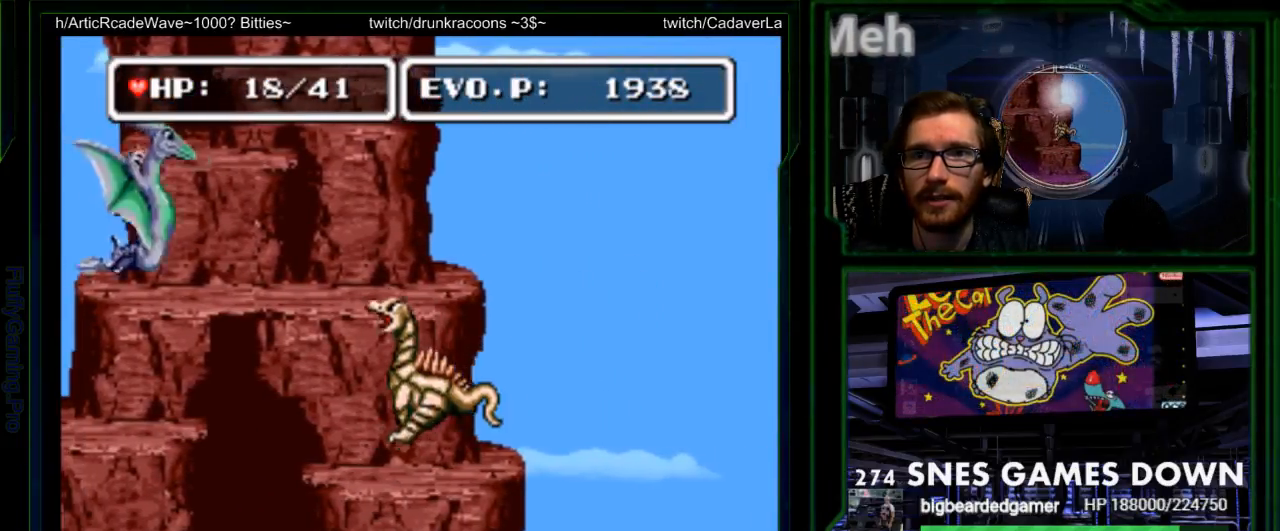
{"buttons": [], "events": []}
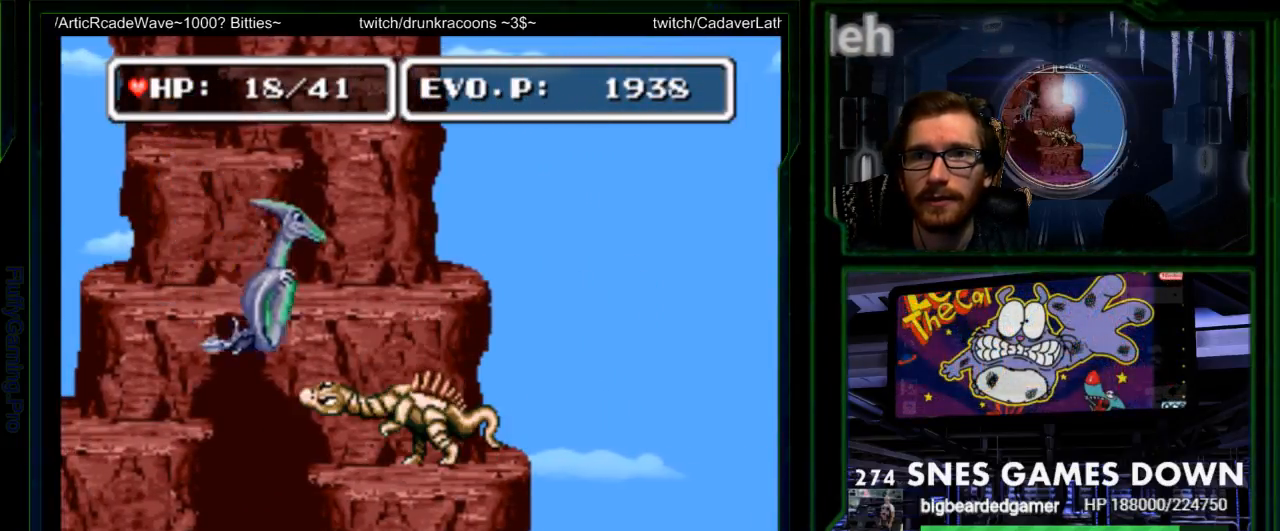
{"buttons": []}
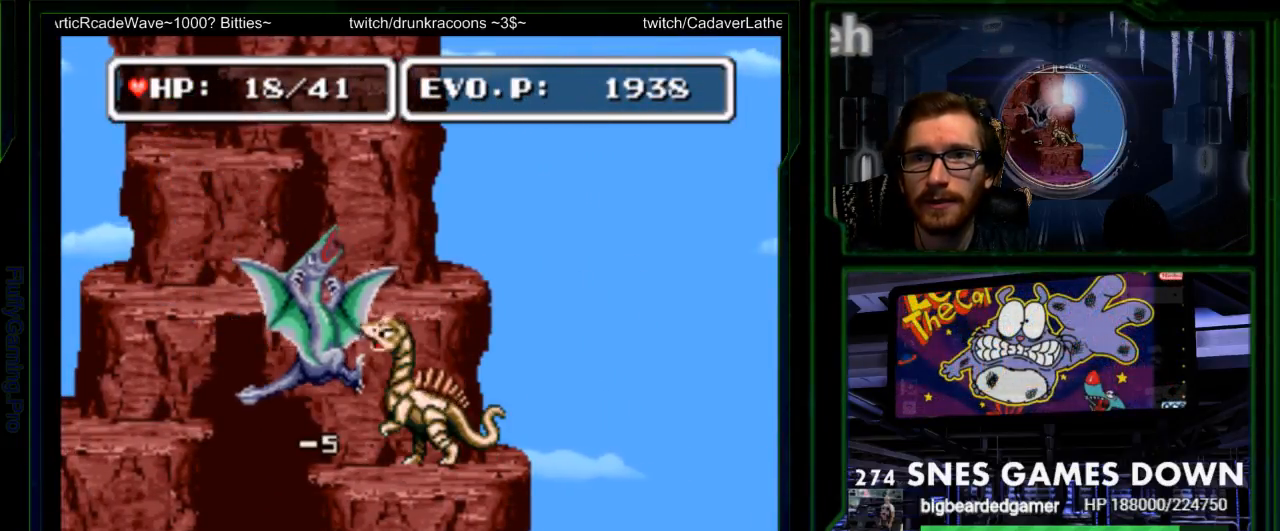
{"buttons": [], "events": [[283, "Y", "down"], [367, "Y", "up"], [433, "Y", "down"], [500, "Y", "up"]]}
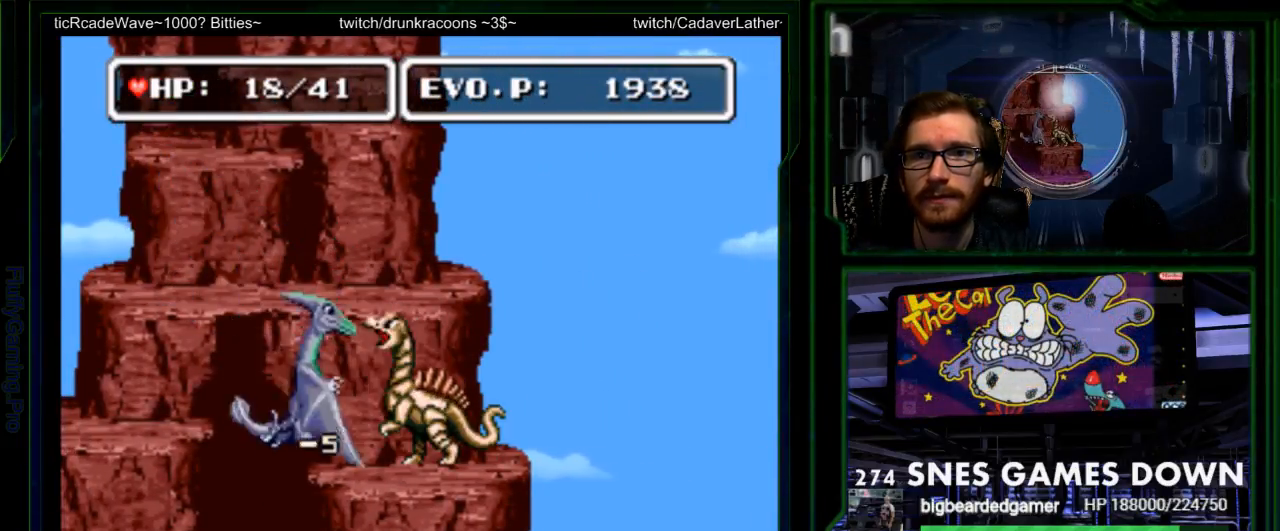
{"buttons": [], "events": [[67, "Y", "down"], [317, "Y", "up"]]}
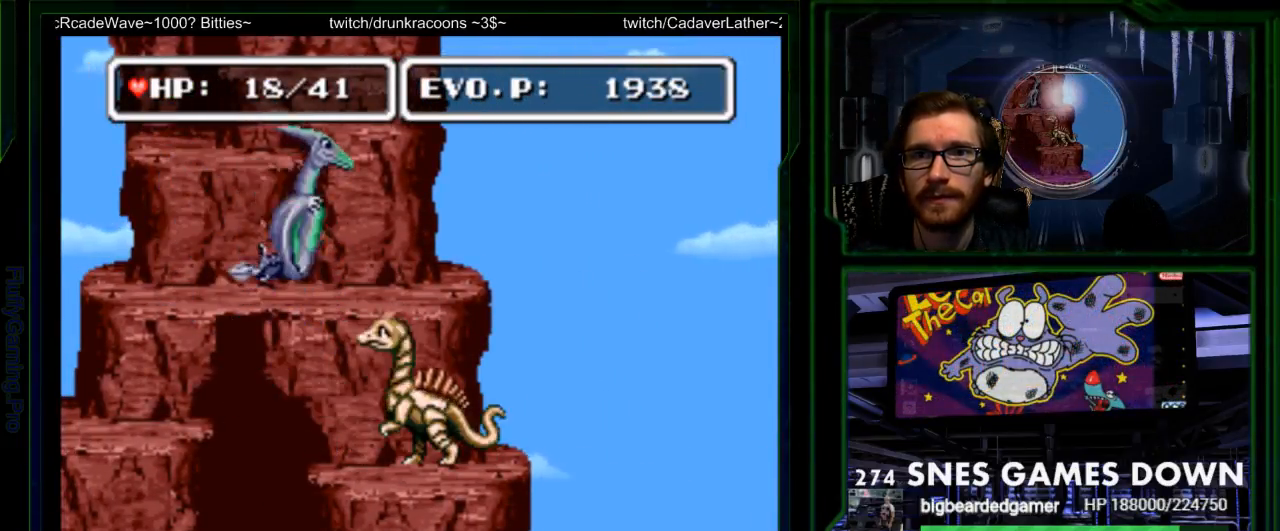
{"buttons": ["Y", "DPAD_LEFT"], "events": [[83, "DPAD_RIGHT", "down"], [133, "B", "down"], [333, "B", "up"], [367, "DPAD_RIGHT", "up"], [400, "DPAD_LEFT", "down"], [433, "Y", "down"]]}
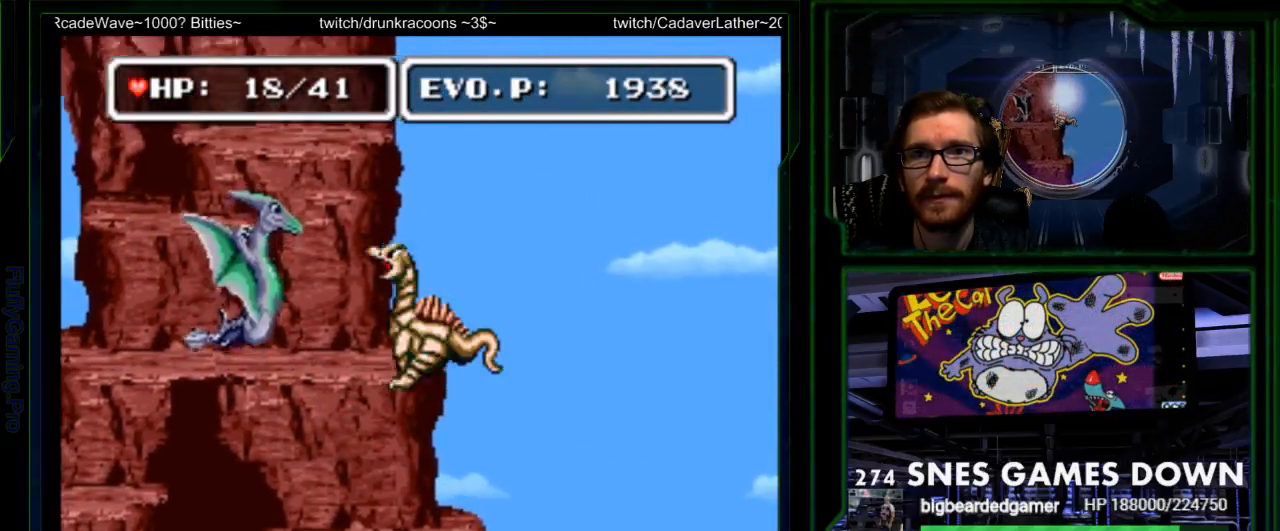
{"buttons": ["DPAD_RIGHT"], "events": [[50, "DPAD_LEFT", "up"], [183, "Y", "up"], [250, "Y", "down"], [400, "Y", "up"], [500, "DPAD_RIGHT", "down"]]}
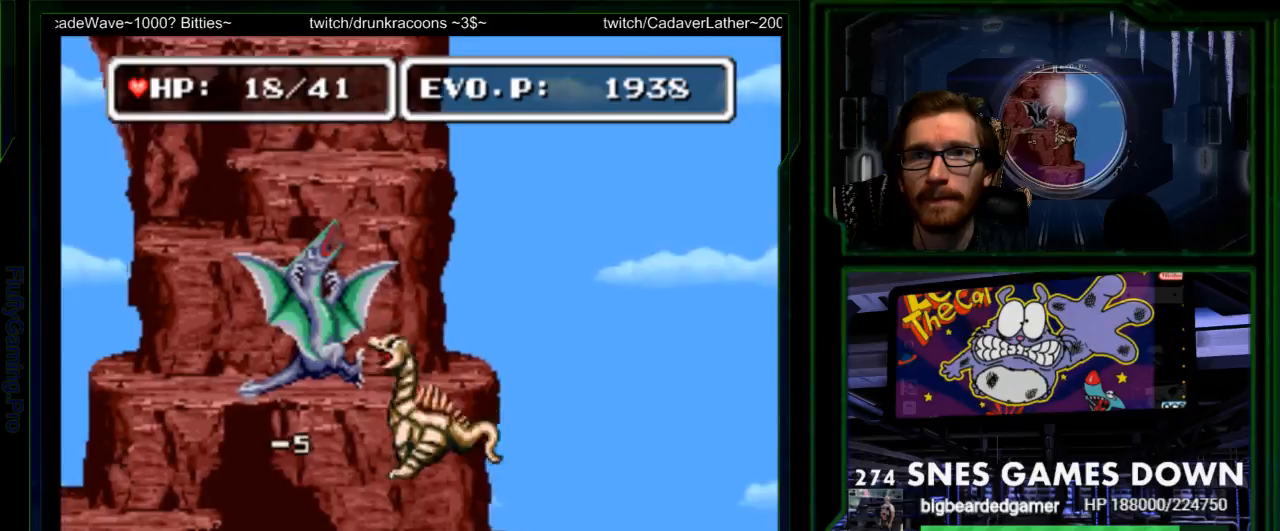
{"buttons": ["B", "DPAD_RIGHT"]}